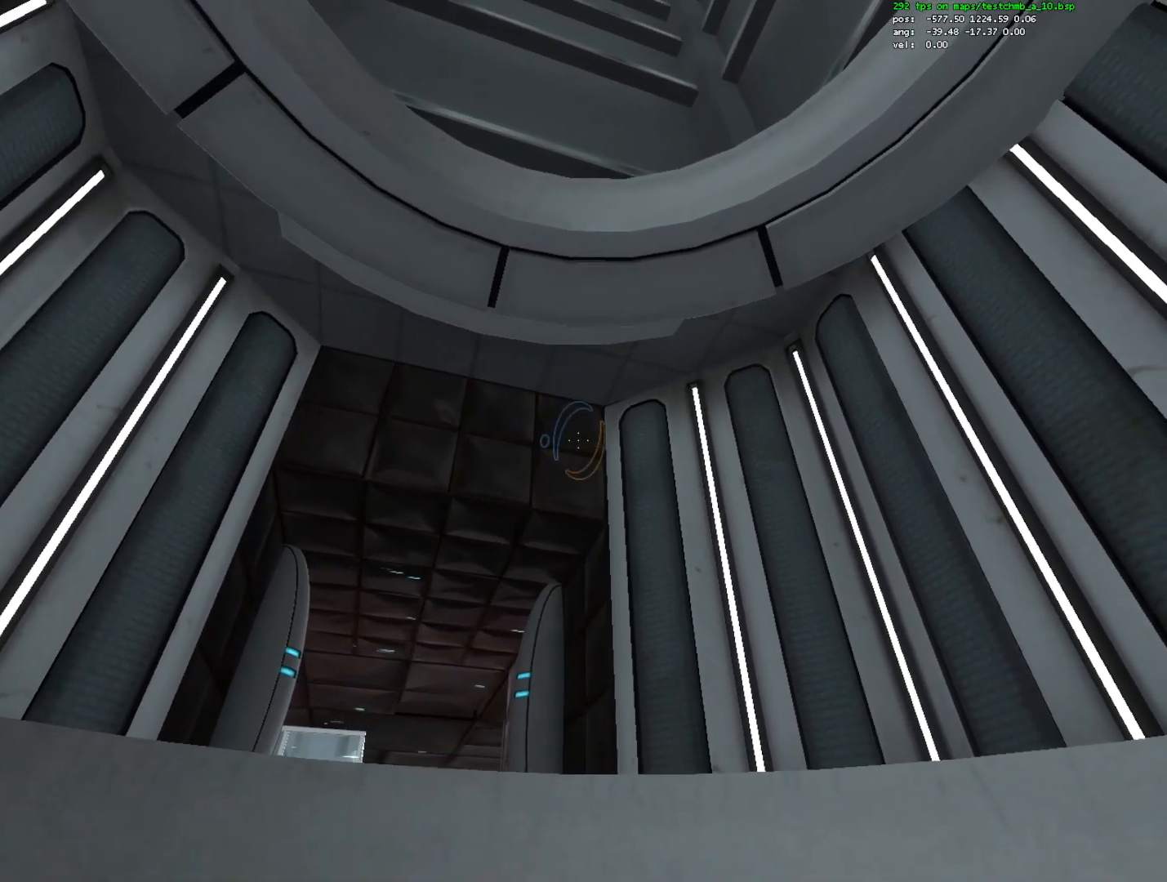
Gameplay with keyboard and mouse; each line is a JSON object with the keys and mouse buttons held at the frame after it. "events" lists presses ("down") and releases ("up") of "1", "a", "alt", "c", "ctrl", "d", "e", "escape", "f", "q", "r", "s", "shift", "space", "w", "x", "z", "mouse_left", "mouse_right", "mouse_wheel_up" and "mouse_wheel_down" between this image and that frame as [ms after this image, input, new state], when the widget could be followed in between. "mouse_left", "mouse_right", "mouse_wheel_up", "mouse_wheel_down" = the "left", "right", "wheel_up", "wheel_down" buttons of the "mouse" list. No other keys are recorded. Mouse movement is not recorded.
{"keys": [], "mouse": [], "events": [[283, "q", "down"], [433, "q", "up"]]}
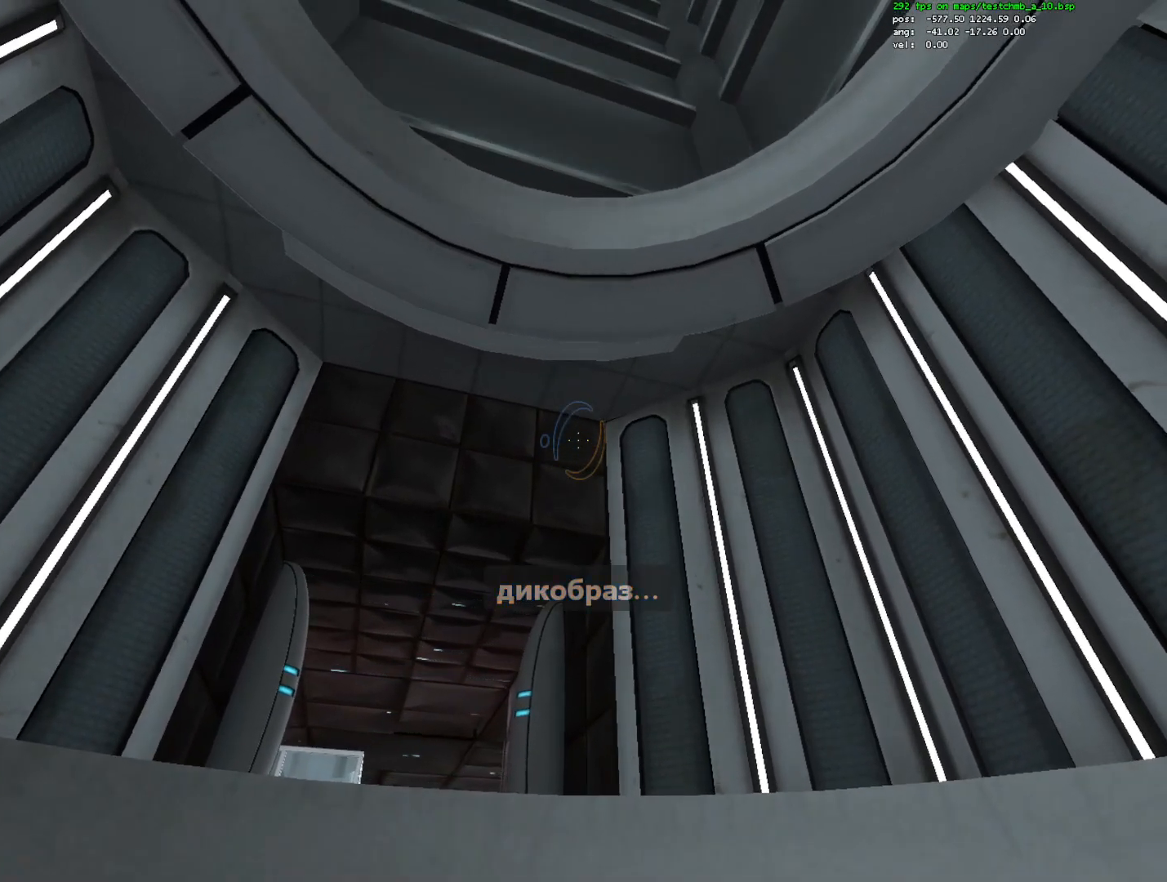
{"keys": [], "mouse": [], "events": []}
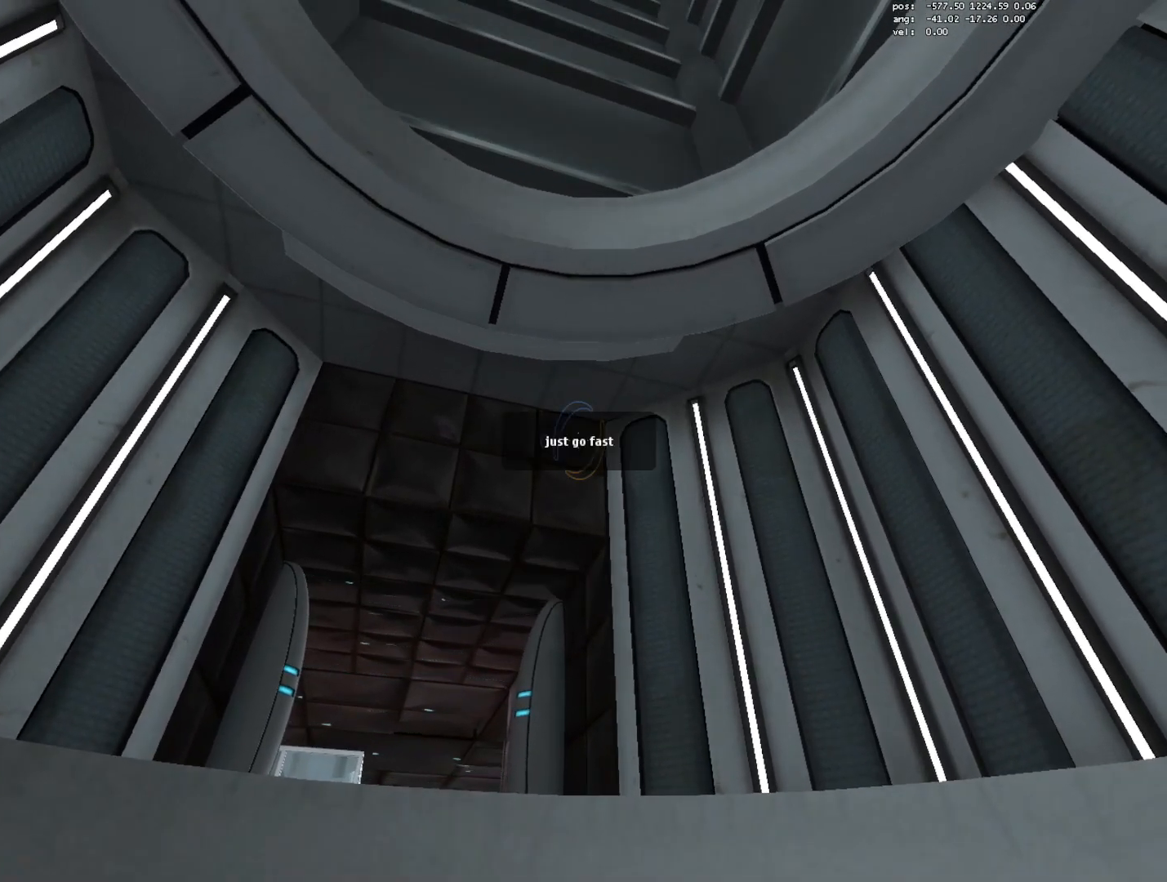
{"keys": [], "mouse": [], "events": []}
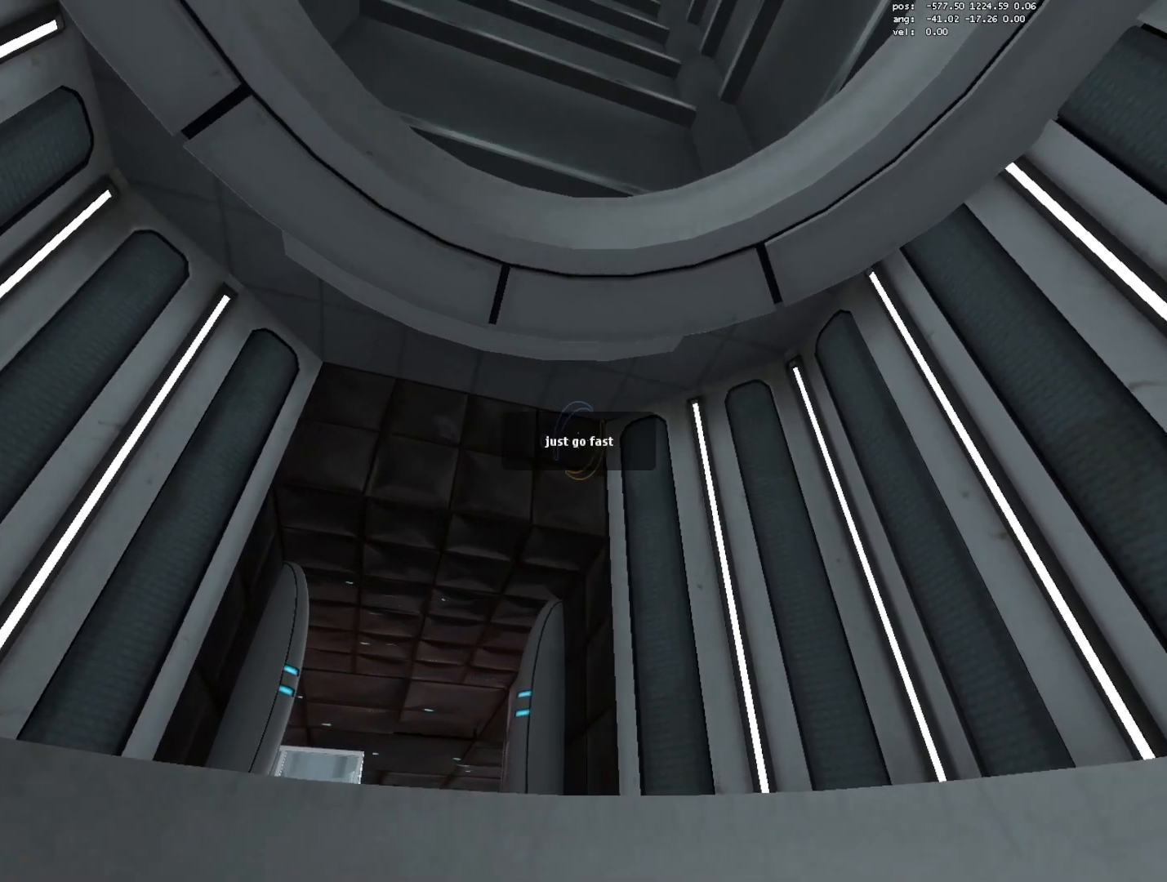
{"keys": ["a", "ctrl"], "mouse": [], "events": [[200, "a", "down"], [250, "ctrl", "down"]]}
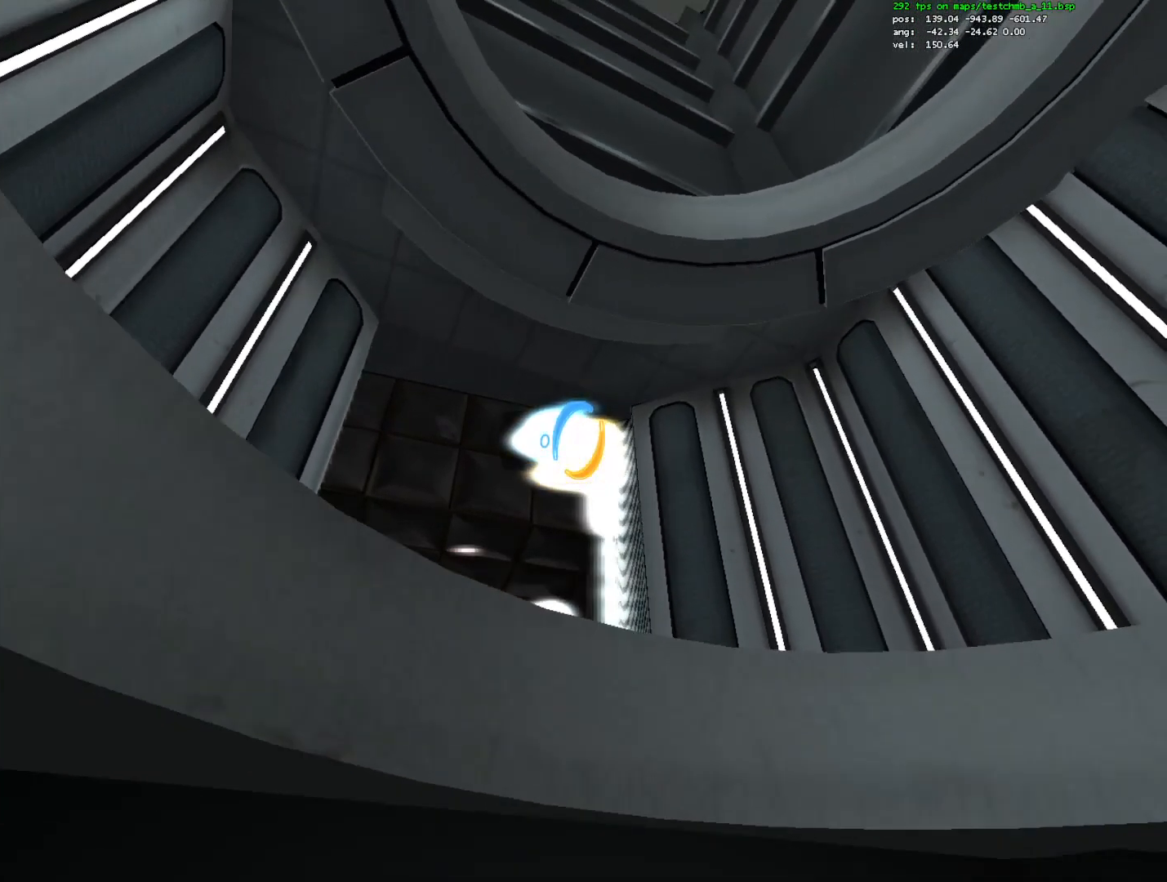
{"keys": ["a", "ctrl"], "mouse": ["right"], "events": [[67, "s", "down"], [167, "mouse_right", "down"], [500, "s", "up"]]}
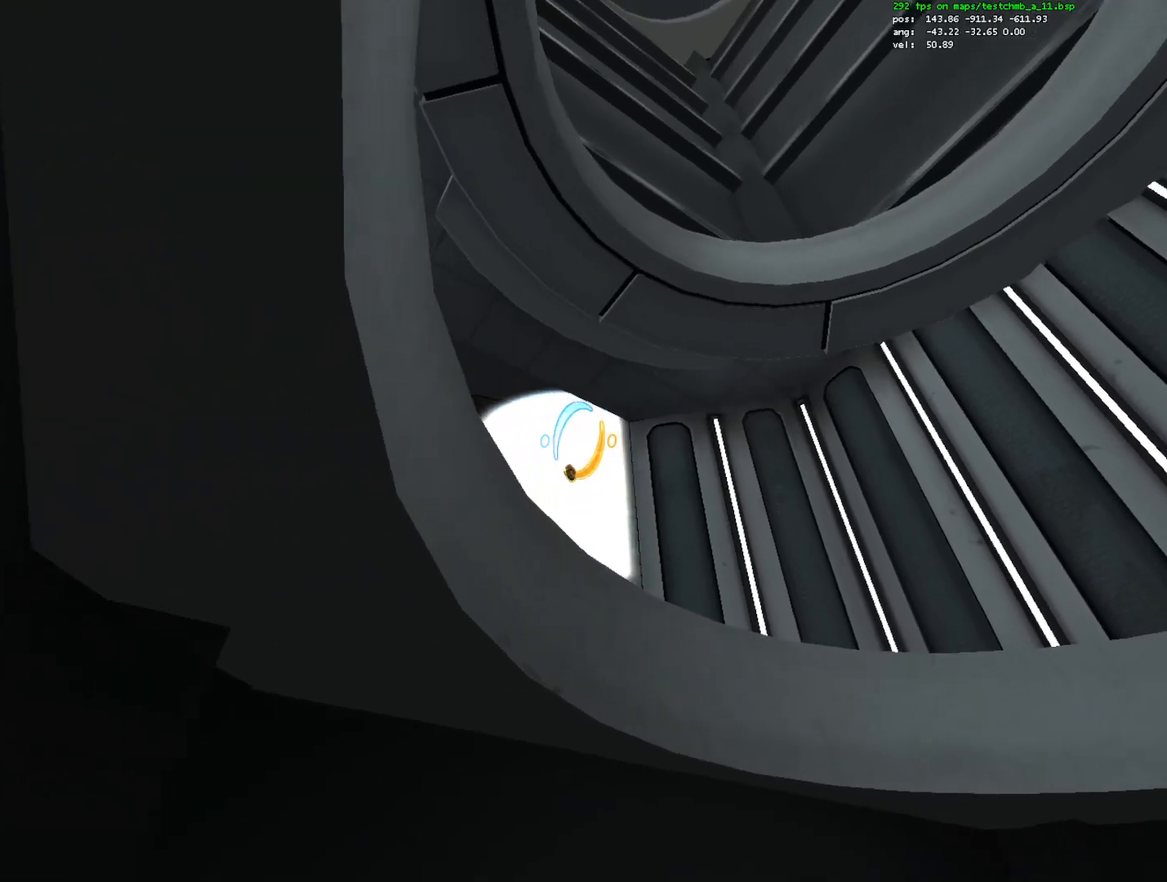
{"keys": ["a", "ctrl"], "mouse": [], "events": [[133, "mouse_right", "up"]]}
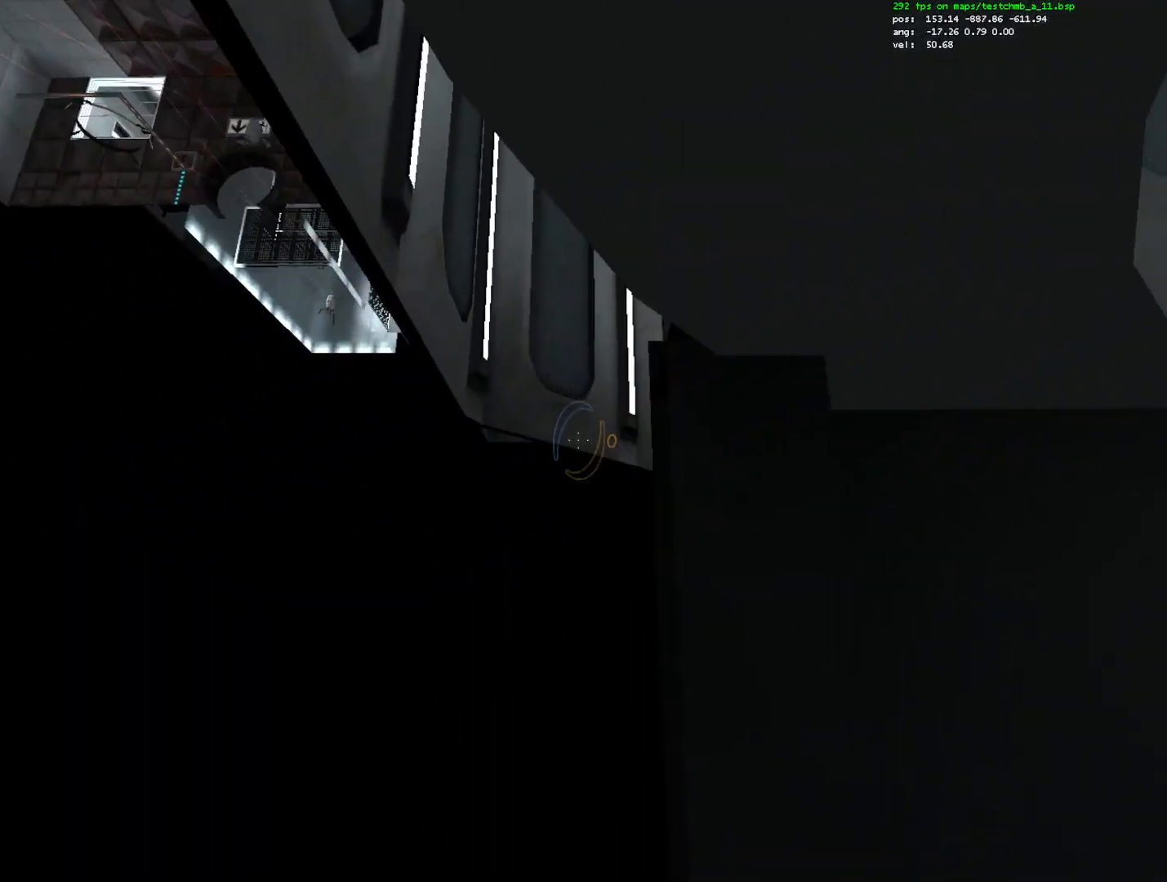
{"keys": ["a", "ctrl"], "mouse": [], "events": []}
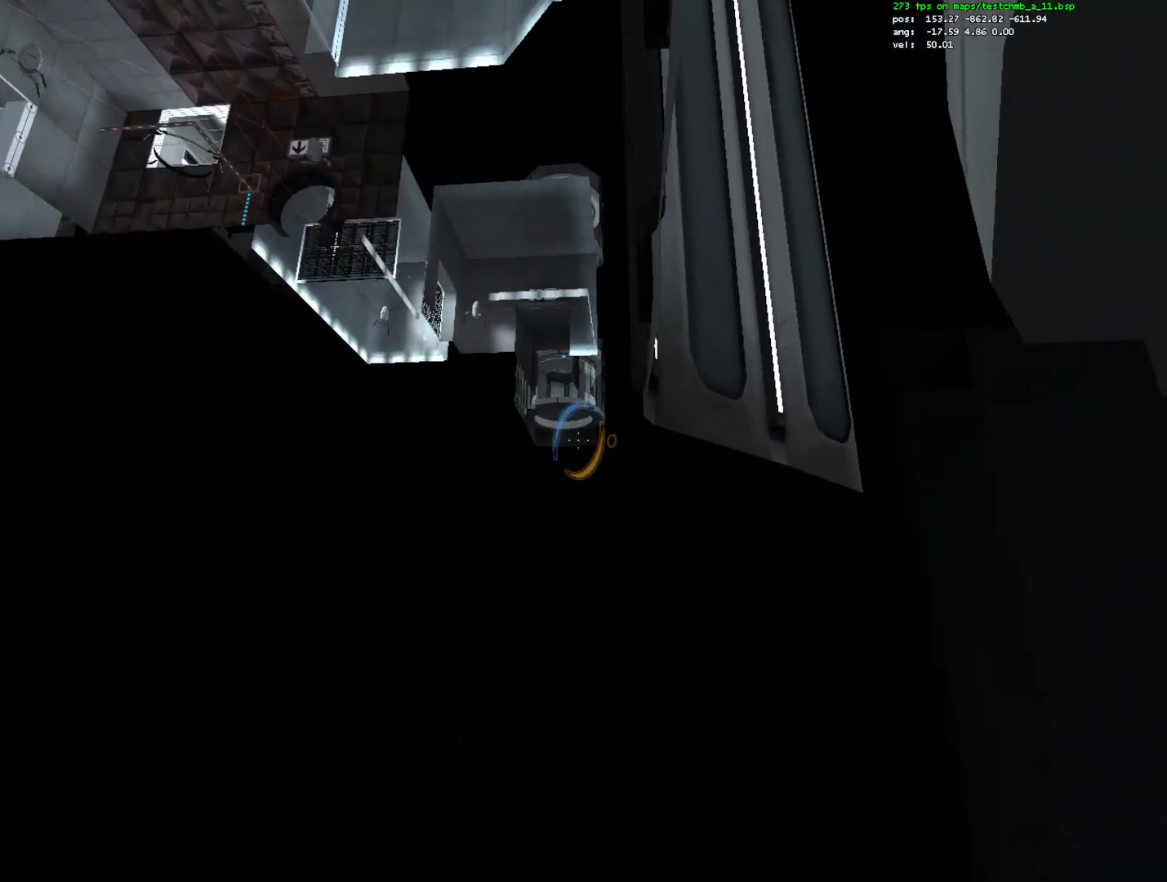
{"keys": ["ctrl", "d"], "mouse": [], "events": [[117, "a", "up"], [167, "mouse_right", "down"], [217, "d", "down"], [250, "mouse_right", "up"], [350, "mouse_wheel_down", "down"], [450, "mouse_wheel_down", "up"]]}
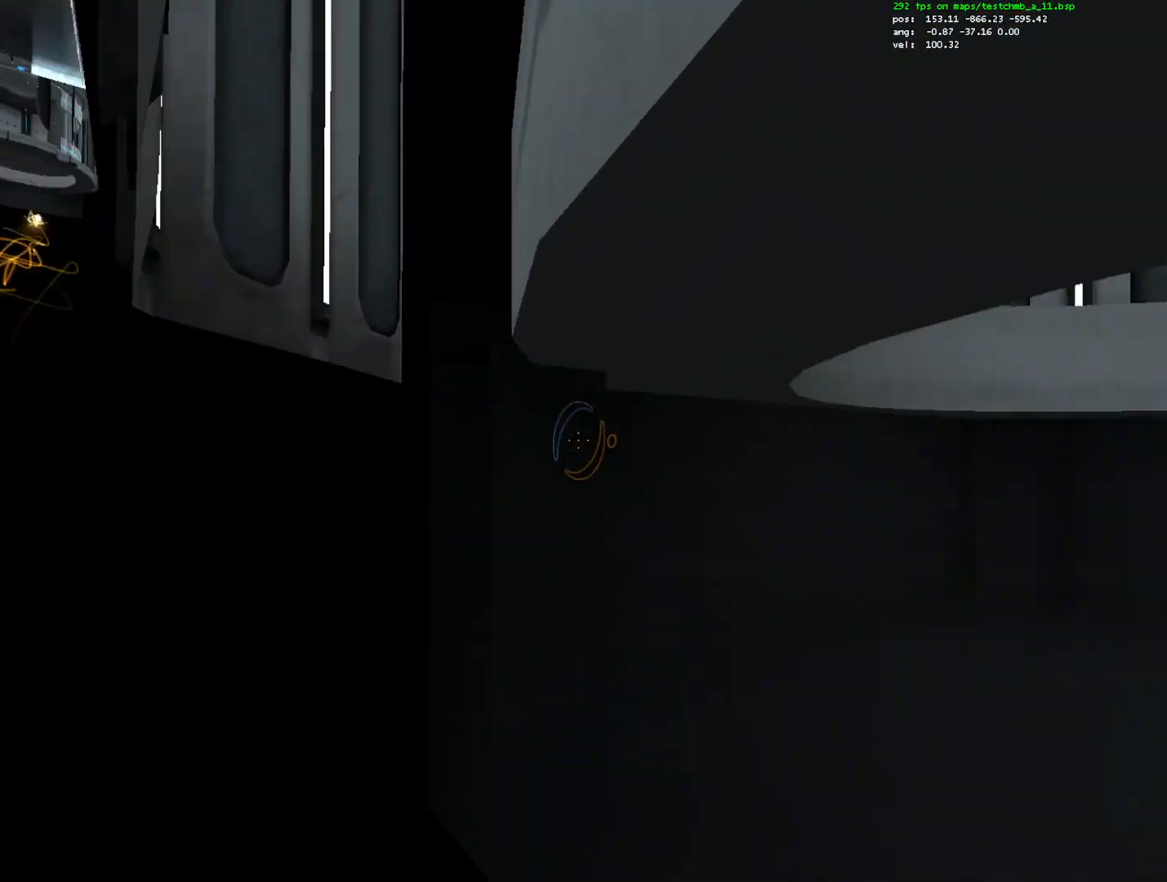
{"keys": ["ctrl", "w"], "mouse": [], "events": [[133, "w", "down"], [233, "d", "up"]]}
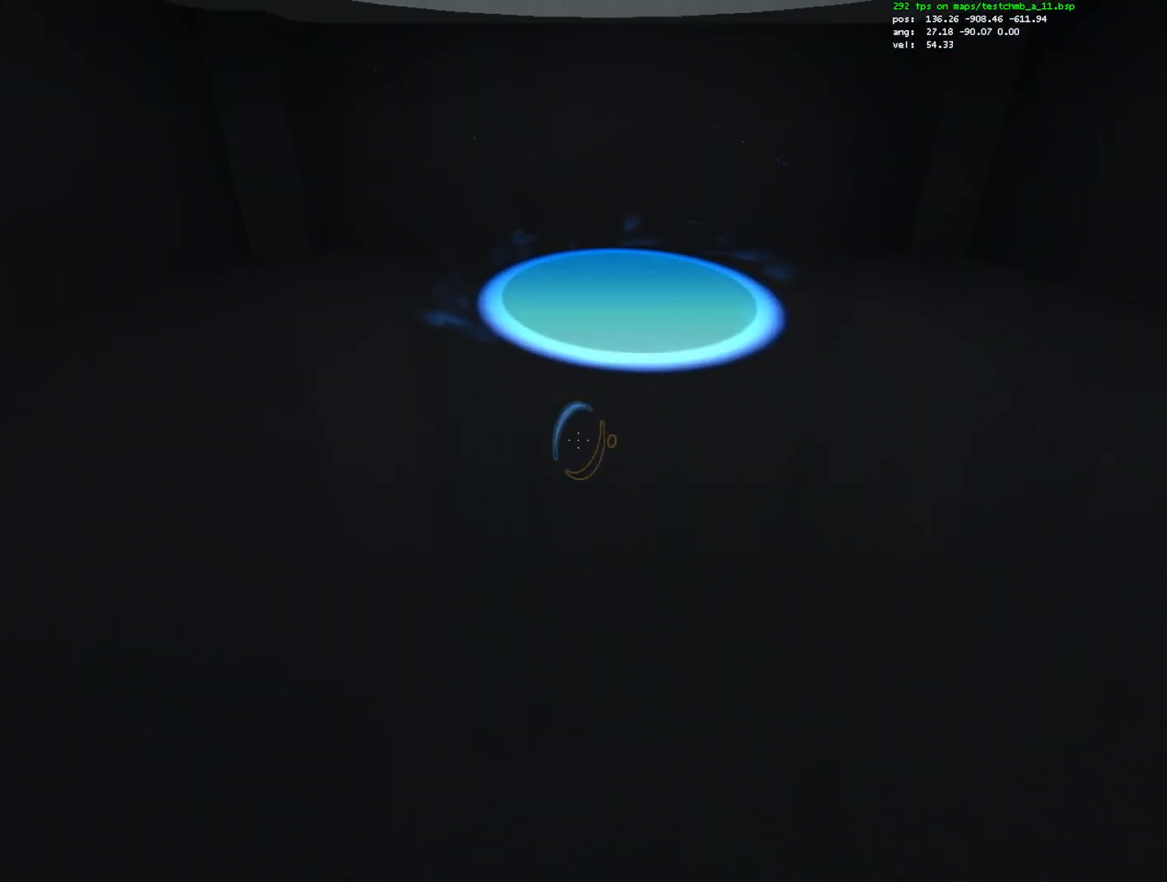
{"keys": ["ctrl", "w"], "mouse": [], "events": [[100, "w", "up"], [150, "mouse_left", "down"], [250, "mouse_left", "up"], [283, "q", "down"], [333, "mouse_wheel_down", "down"], [333, "w", "down"], [383, "mouse_wheel_down", "up"], [483, "q", "up"]]}
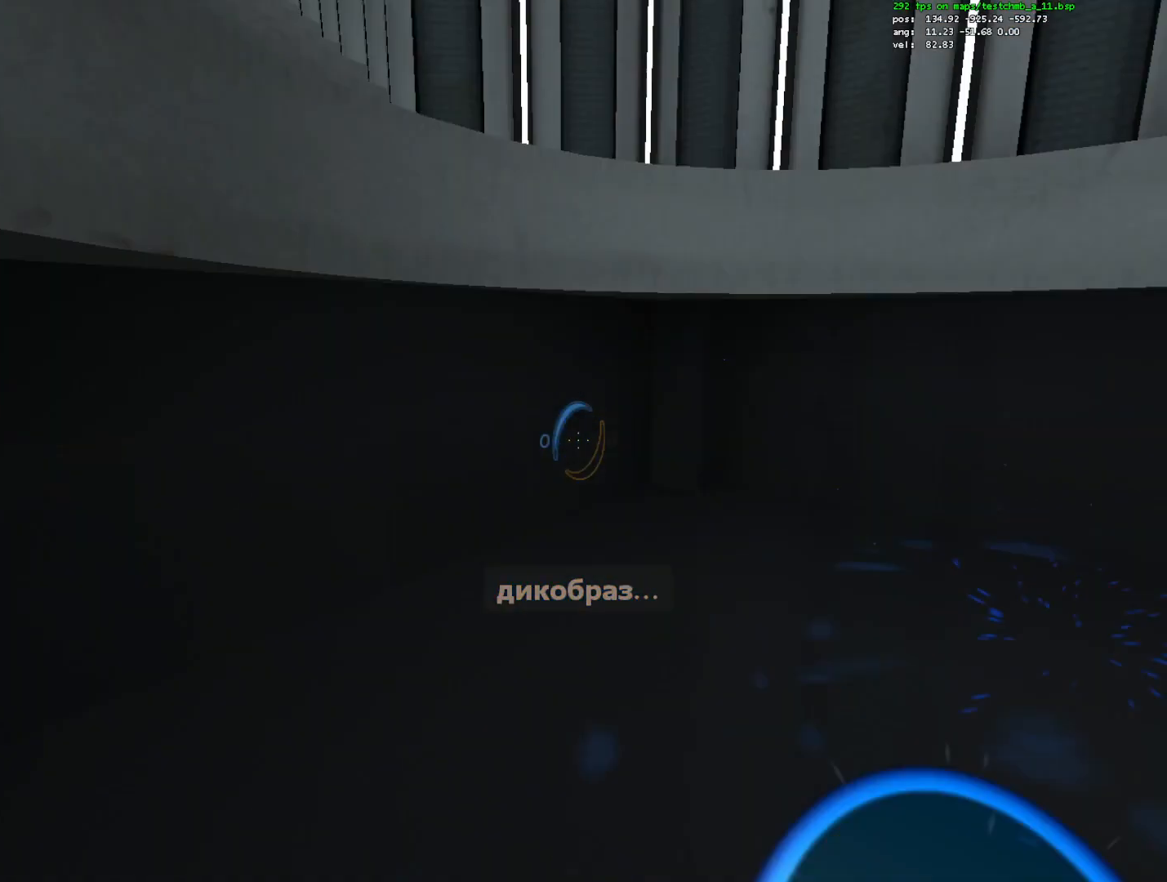
{"keys": [], "mouse": ["wheel_down"], "events": [[17, "d", "down"], [67, "w", "up"], [217, "w", "down"], [300, "d", "up"], [350, "mouse_right", "down"], [400, "ctrl", "up"], [400, "w", "up"], [500, "mouse_right", "up"], [500, "mouse_wheel_down", "down"]]}
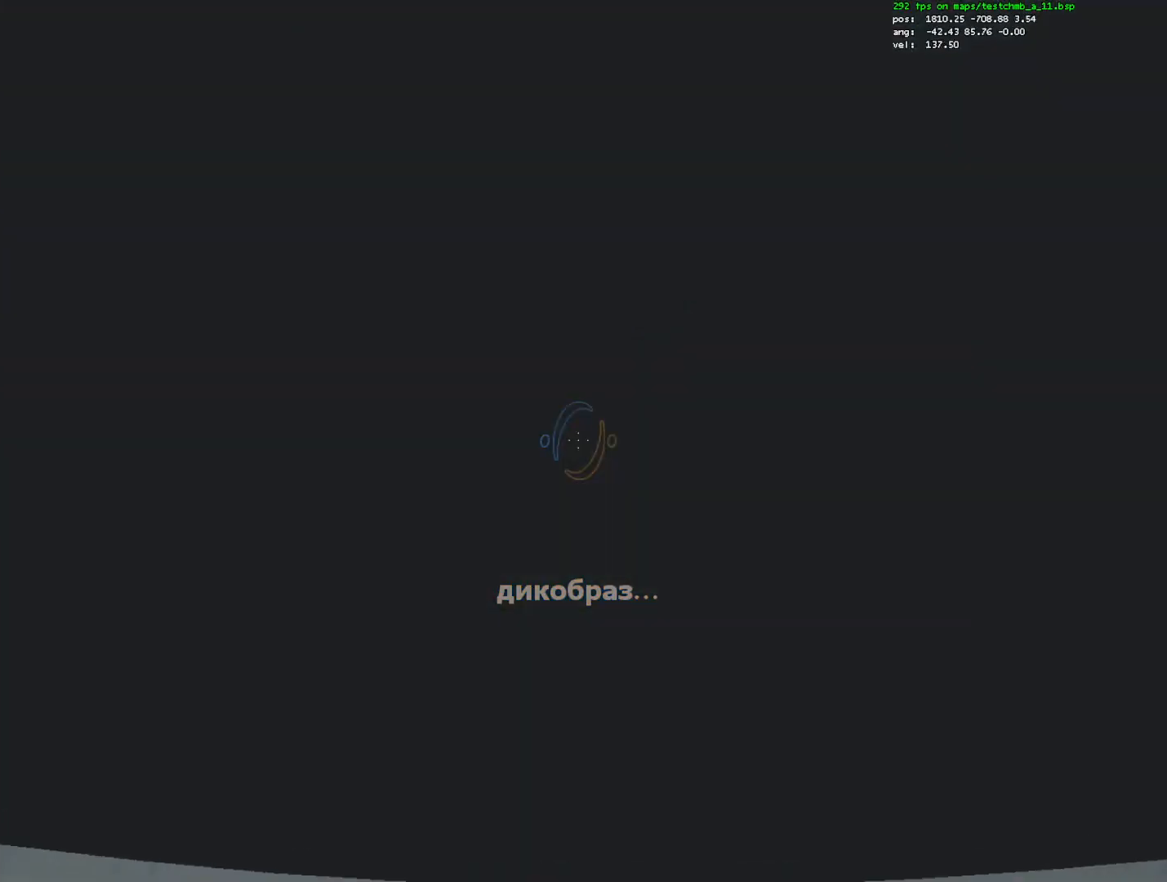
{"keys": ["d"], "mouse": ["wheel_up"], "events": [[133, "mouse_wheel_down", "up"], [183, "mouse_wheel_up", "down"], [233, "w", "down"], [267, "mouse_wheel_up", "up"], [317, "mouse_wheel_down", "down"], [367, "w", "up"], [467, "d", "down"], [467, "mouse_wheel_down", "up"], [500, "mouse_wheel_up", "down"]]}
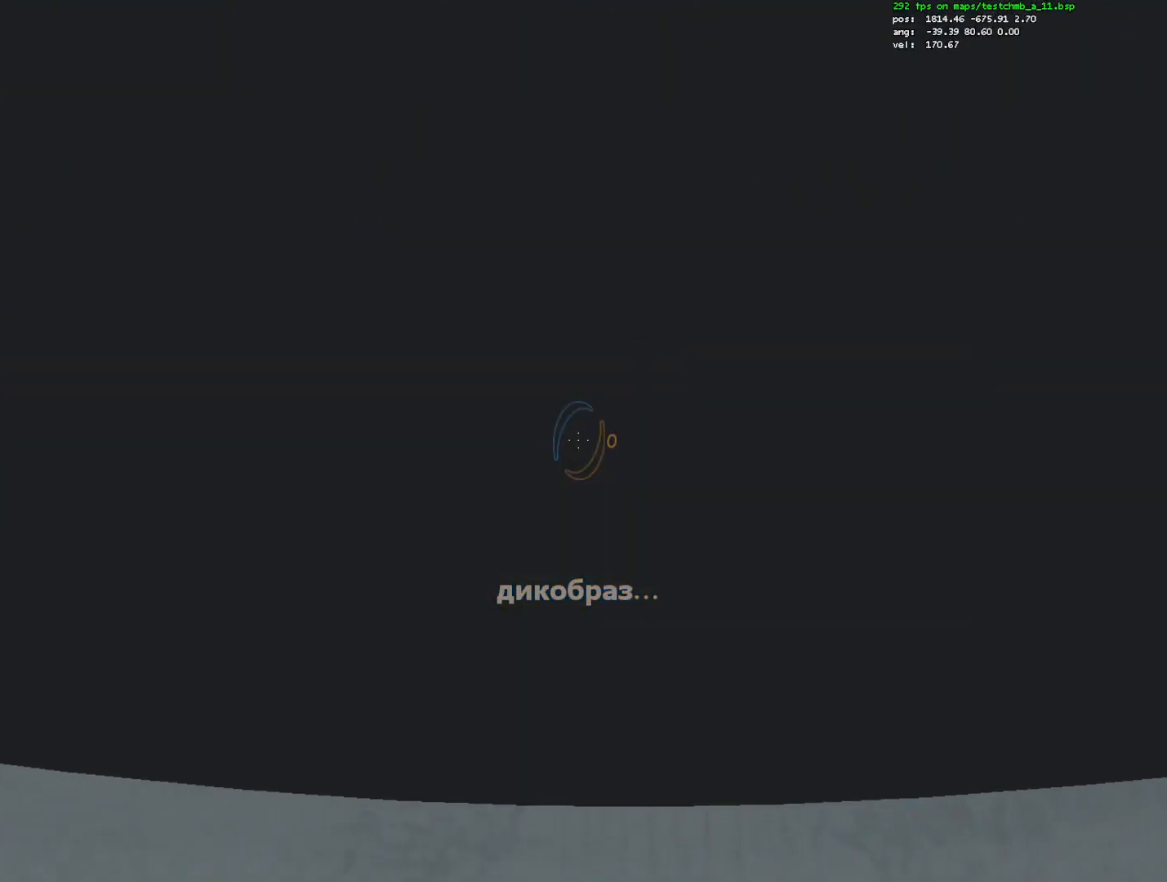
{"keys": ["a", "s"], "mouse": ["wheel_up"], "events": [[100, "mouse_wheel_up", "up"], [150, "d", "up"], [200, "mouse_wheel_down", "down"], [283, "a", "down"], [283, "mouse_wheel_down", "up"], [333, "mouse_wheel_up", "down"], [383, "s", "down"], [433, "mouse_wheel_up", "up"], [483, "mouse_wheel_up", "down"]]}
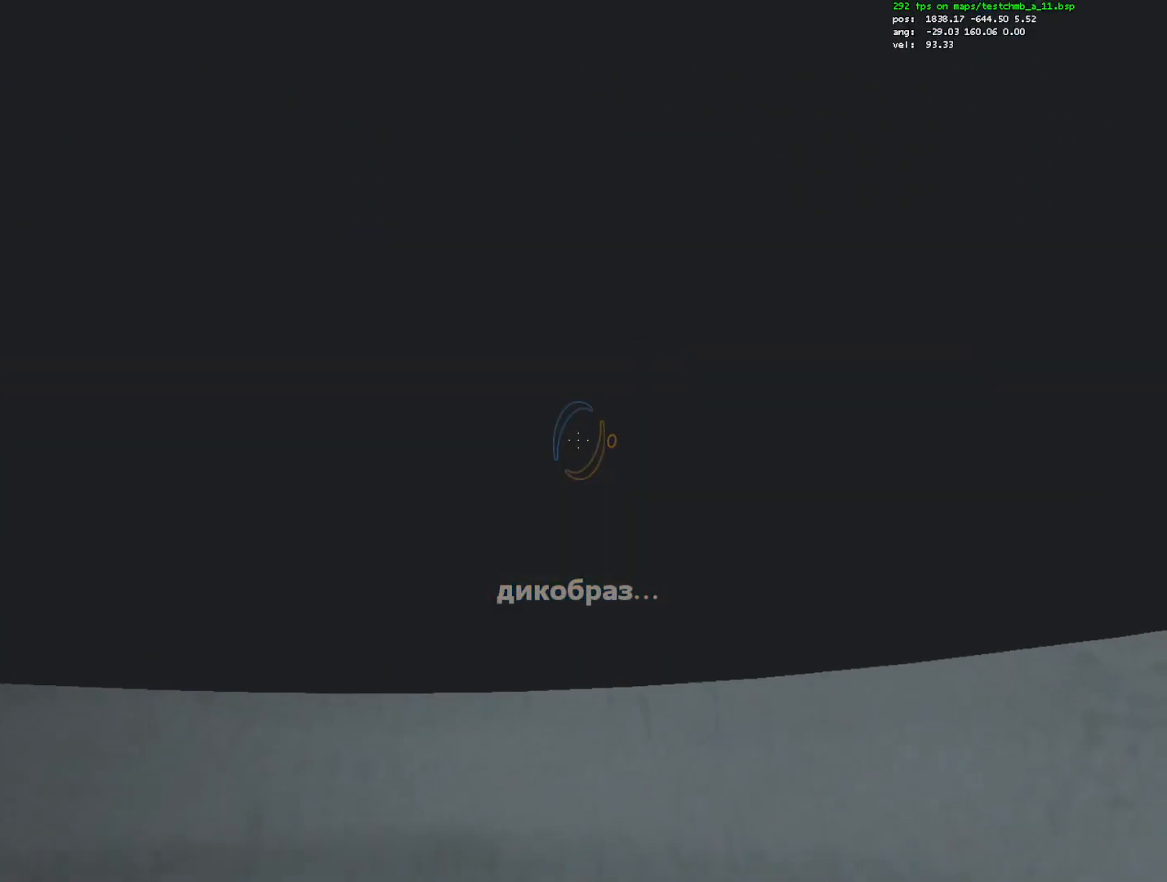
{"keys": ["s"], "mouse": [], "events": [[67, "mouse_wheel_up", "up"], [167, "s", "up"], [300, "a", "up"], [300, "s", "down"]]}
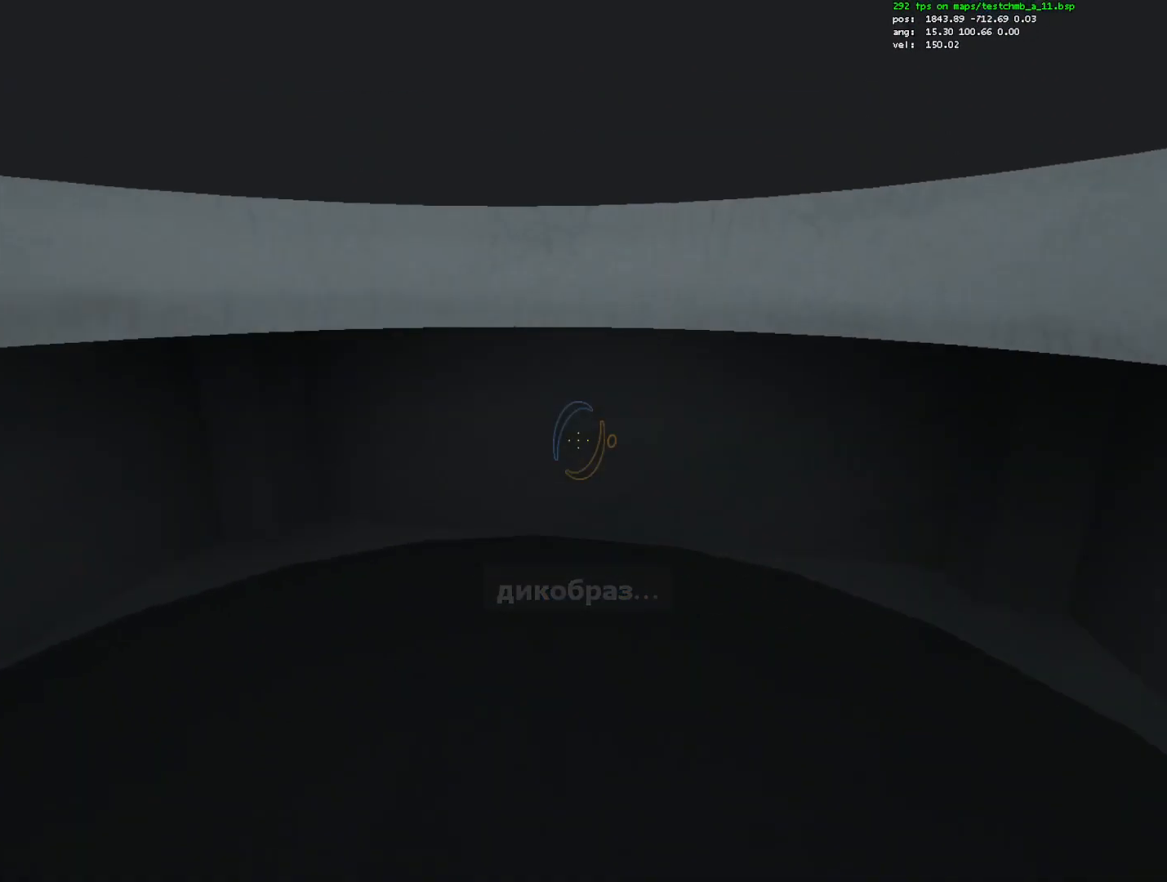
{"keys": ["s"], "mouse": [], "events": [[367, "a", "down"], [417, "a", "up"]]}
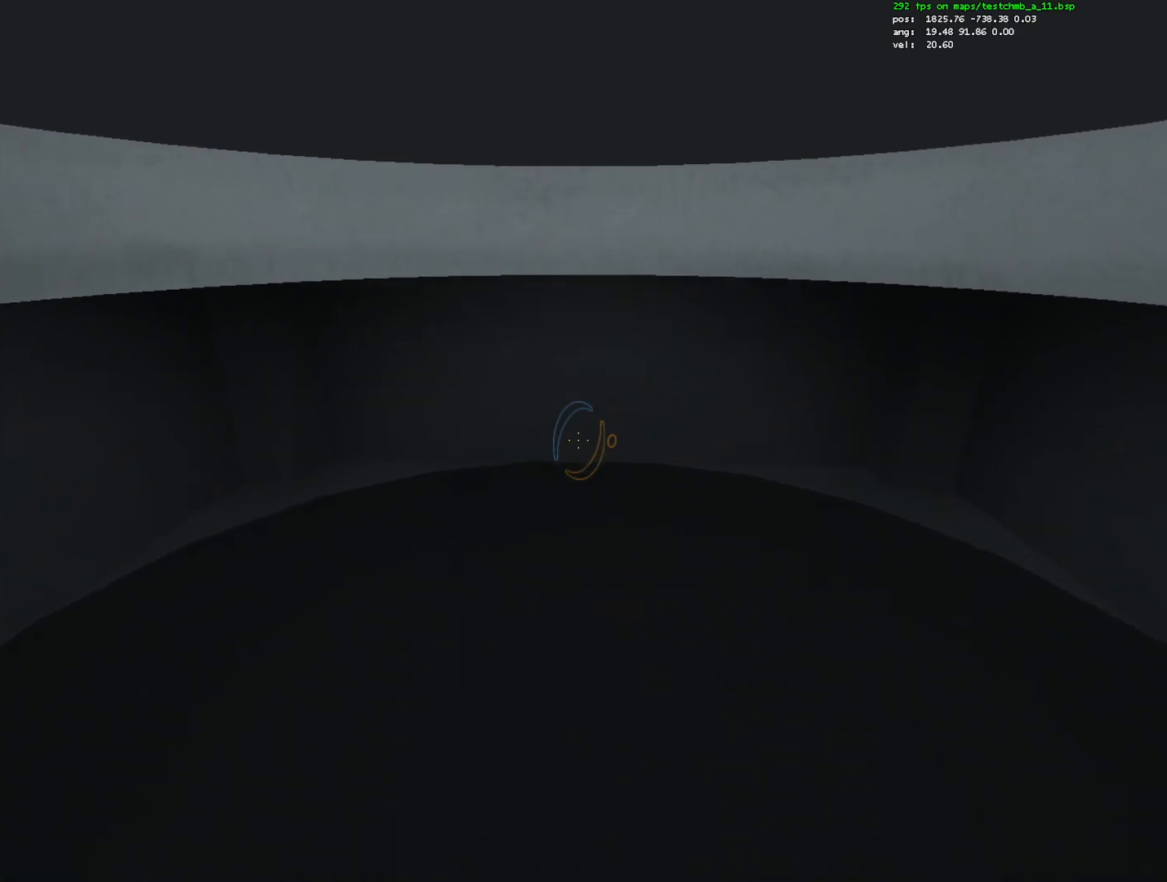
{"keys": ["s"], "mouse": [], "events": []}
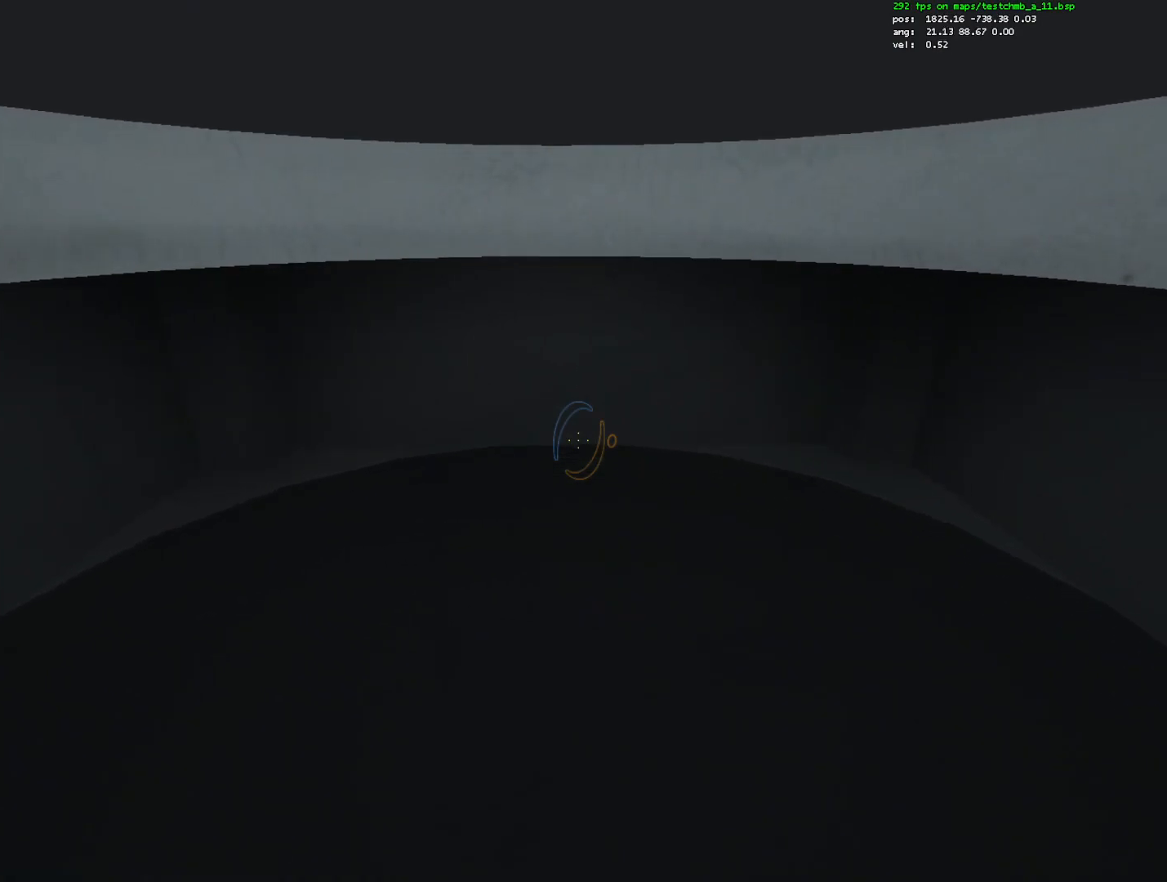
{"keys": ["s"], "mouse": [], "events": []}
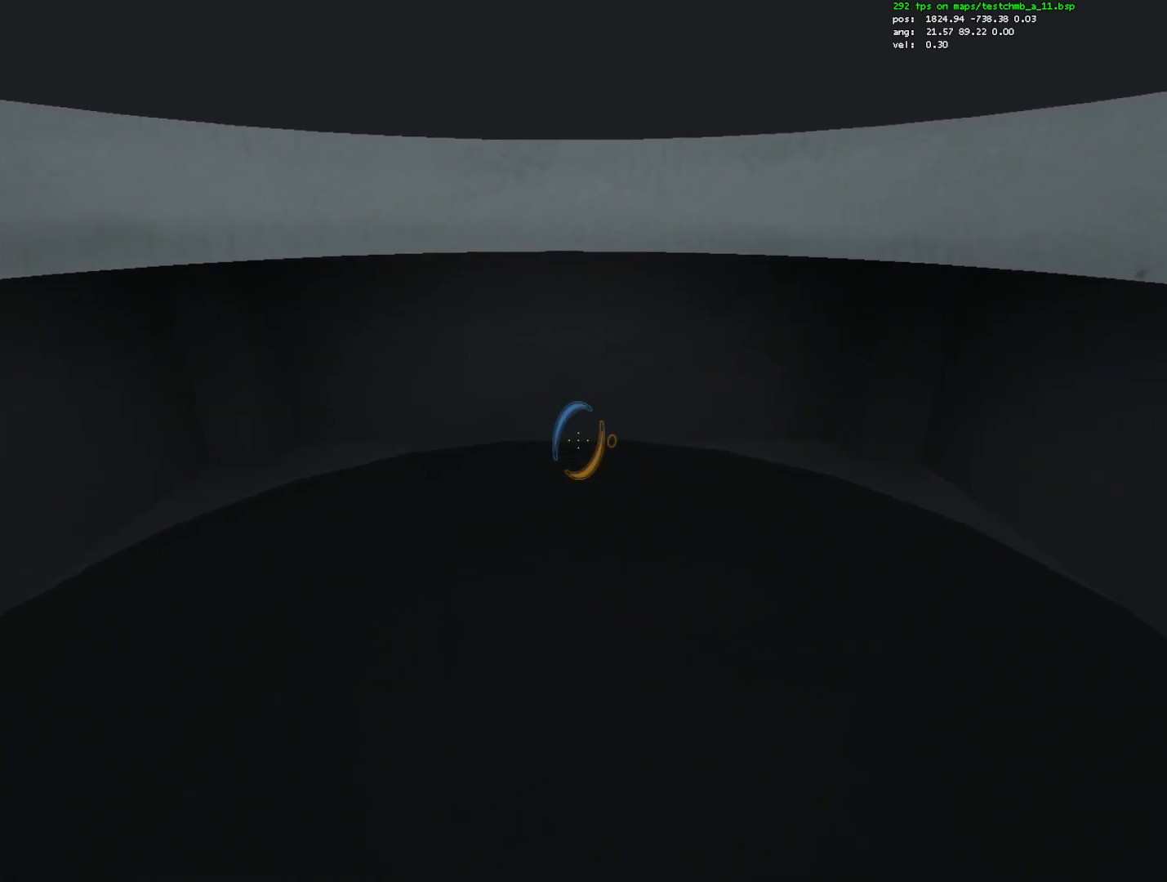
{"keys": ["ctrl", "w"], "mouse": [], "events": [[33, "s", "up"], [183, "mouse_left", "down"], [267, "mouse_left", "up"], [367, "w", "down"], [417, "ctrl", "down"]]}
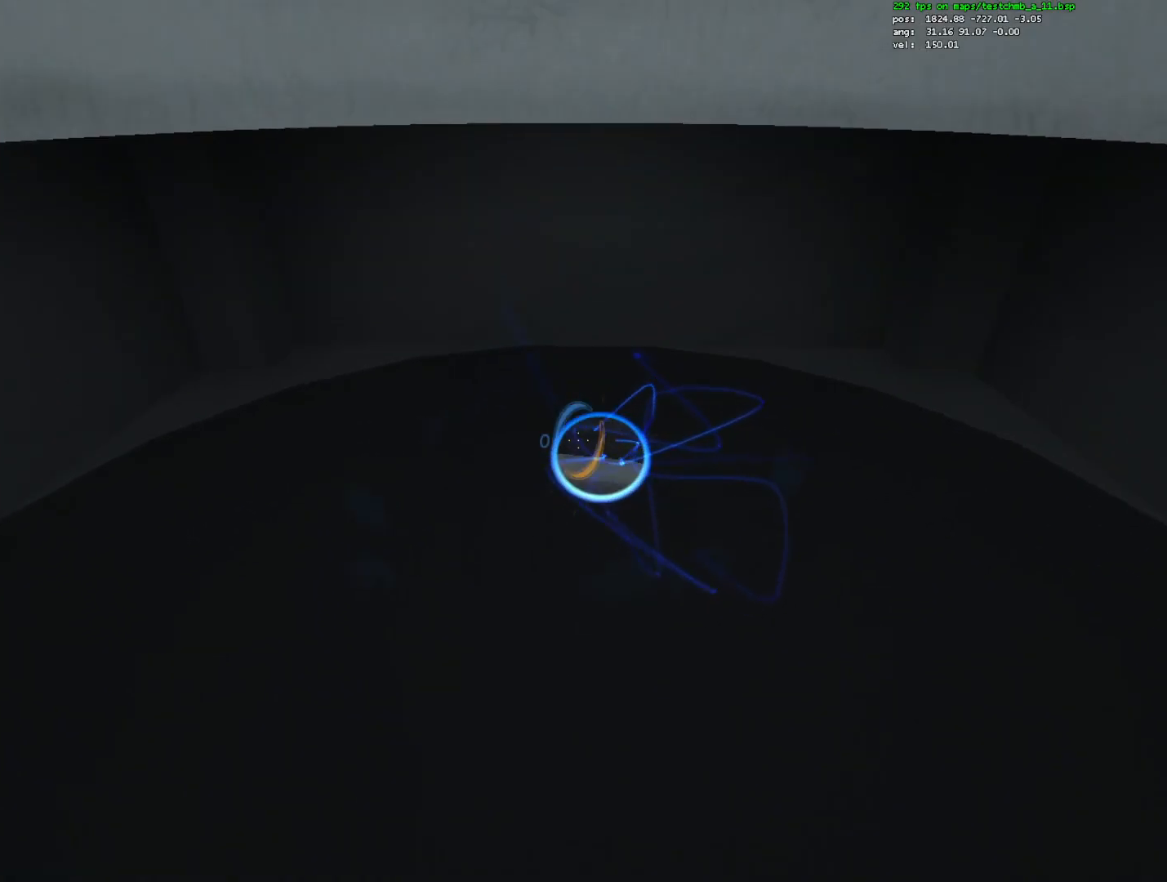
{"keys": ["ctrl"], "mouse": [], "events": [[150, "w", "up"]]}
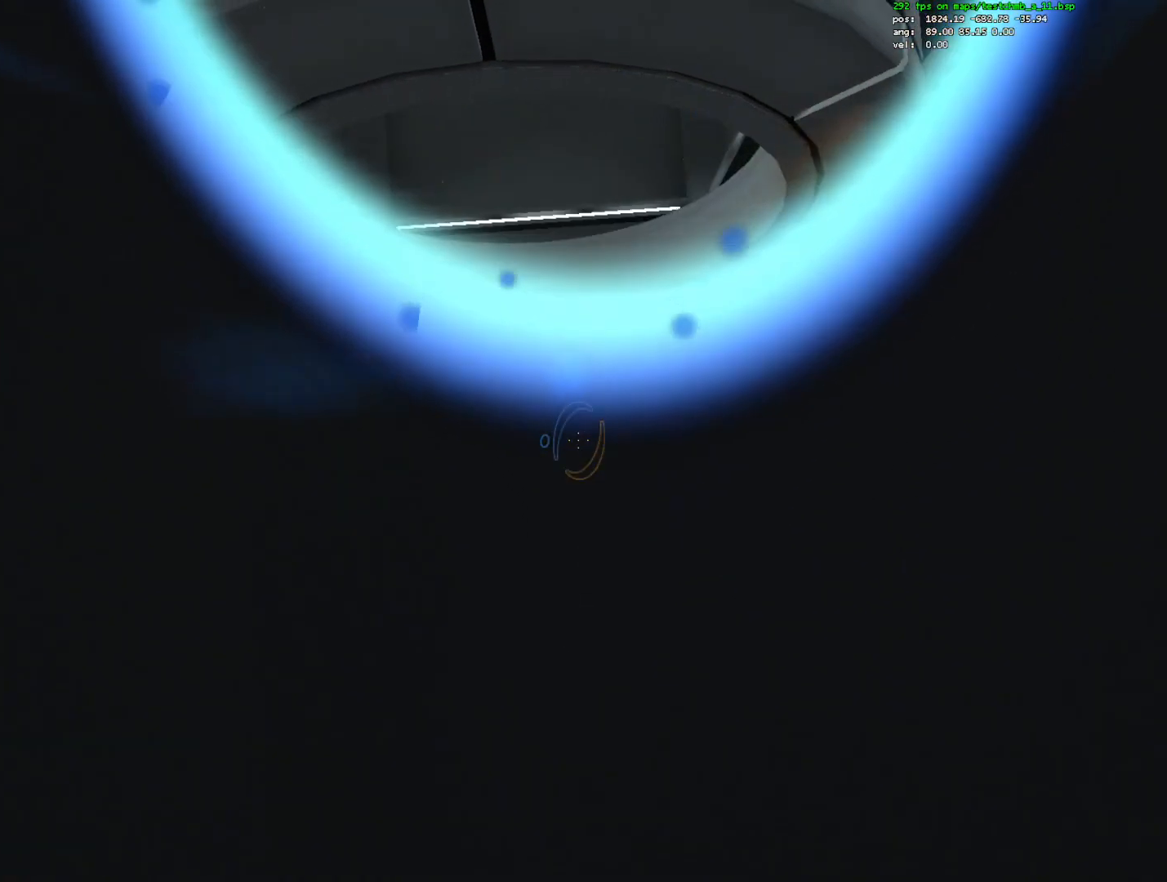
{"keys": ["ctrl"], "mouse": [], "events": [[167, "d", "down"], [267, "d", "up"], [267, "w", "down"], [400, "w", "up"]]}
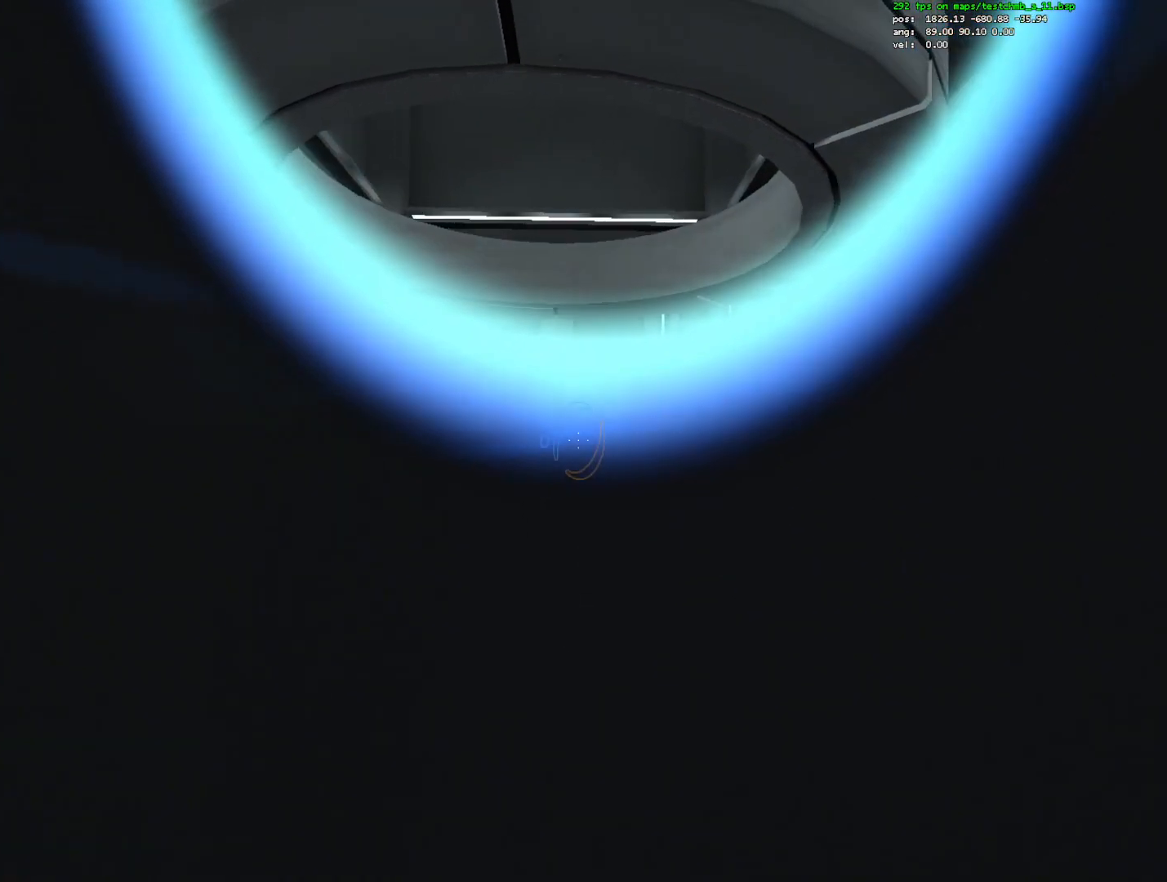
{"keys": [], "mouse": [], "events": [[367, "ctrl", "up"]]}
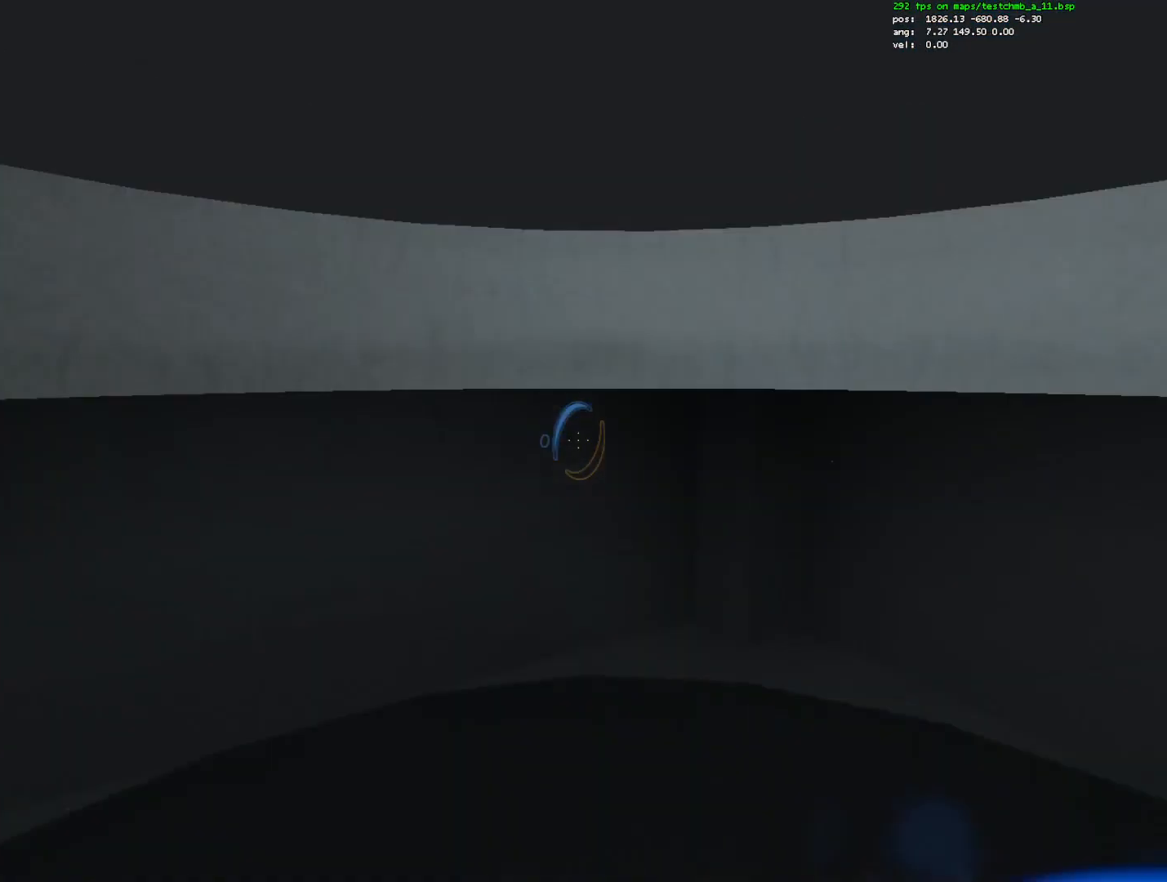
{"keys": [], "mouse": [], "events": []}
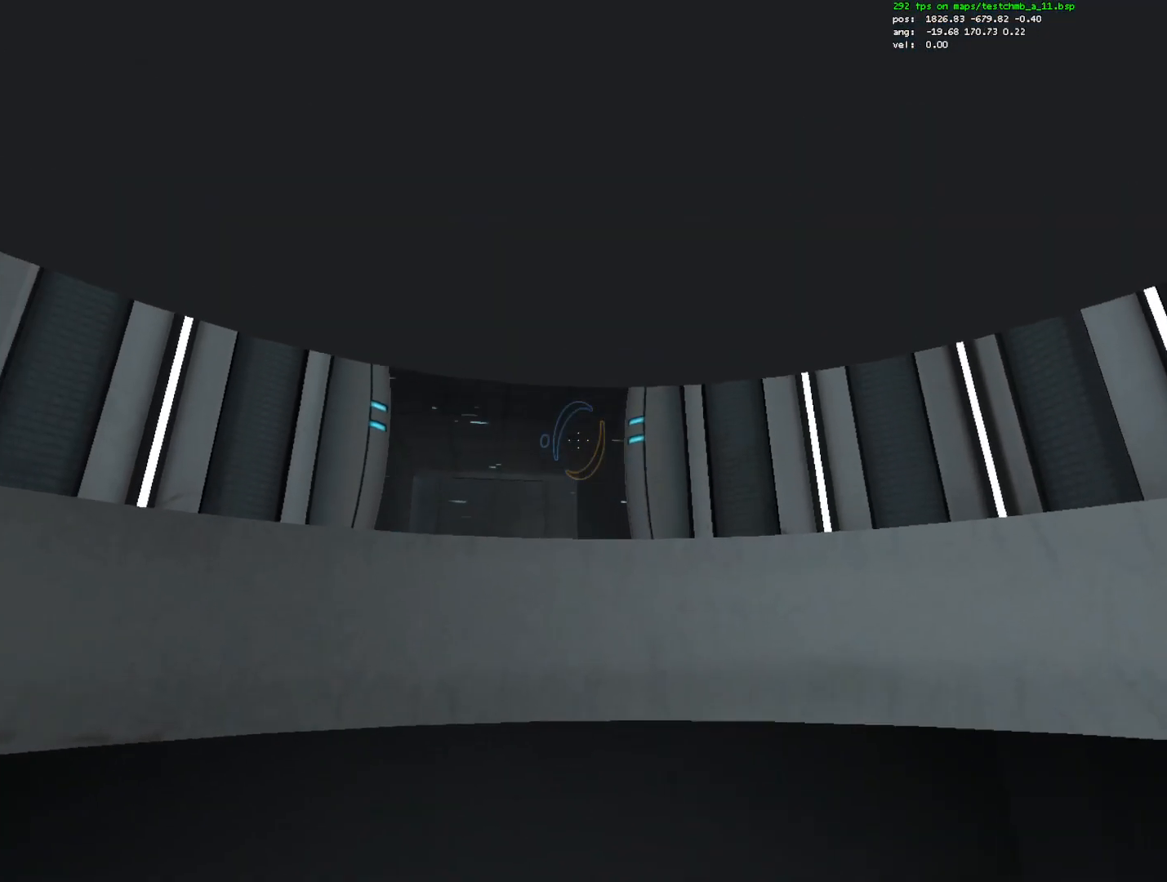
{"keys": [], "mouse": [], "events": []}
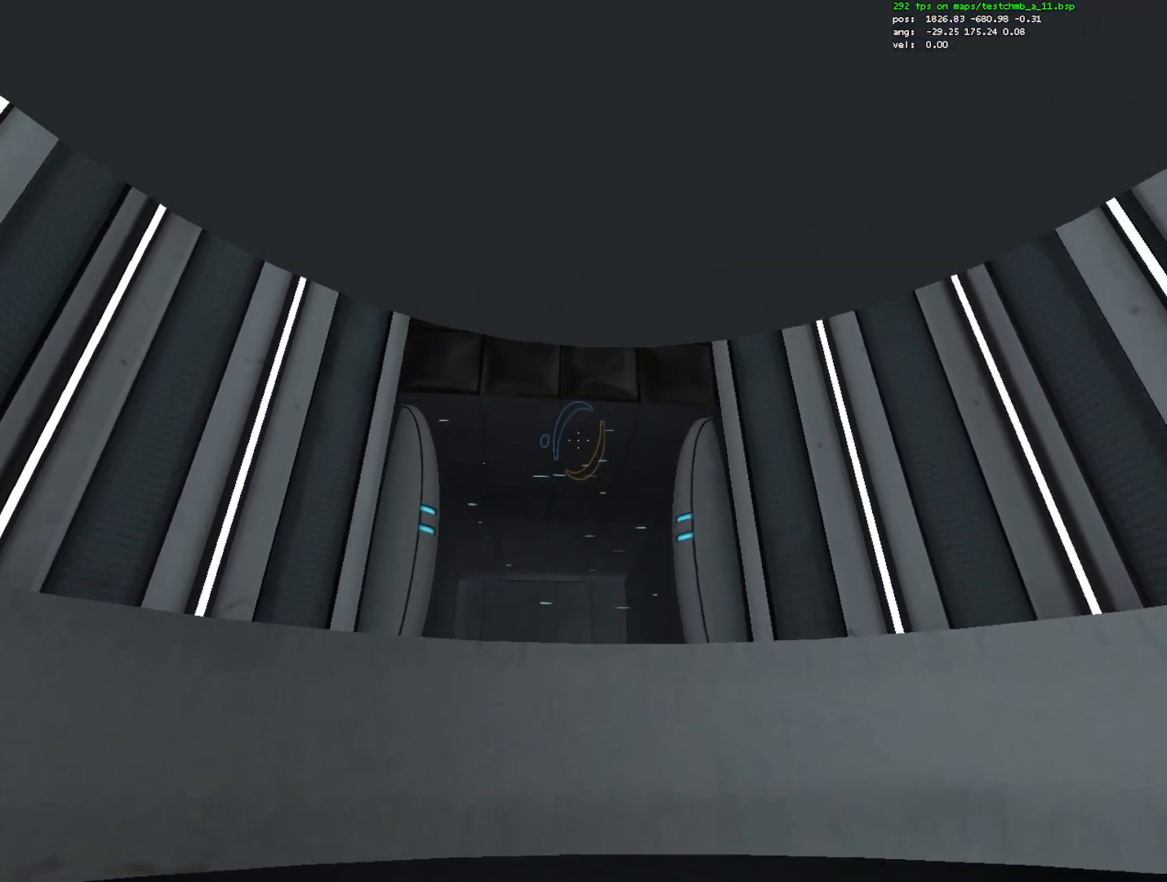
{"keys": [], "mouse": [], "events": []}
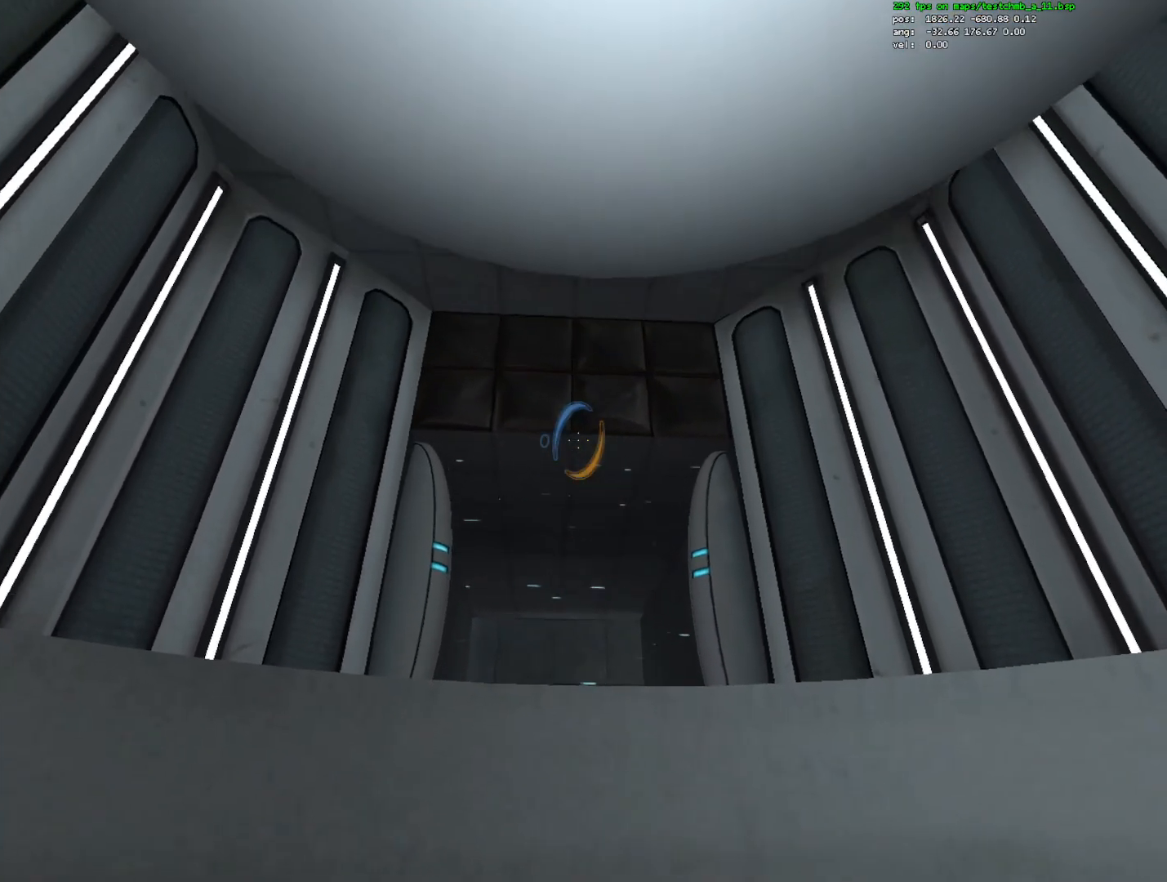
{"keys": [], "mouse": [], "events": []}
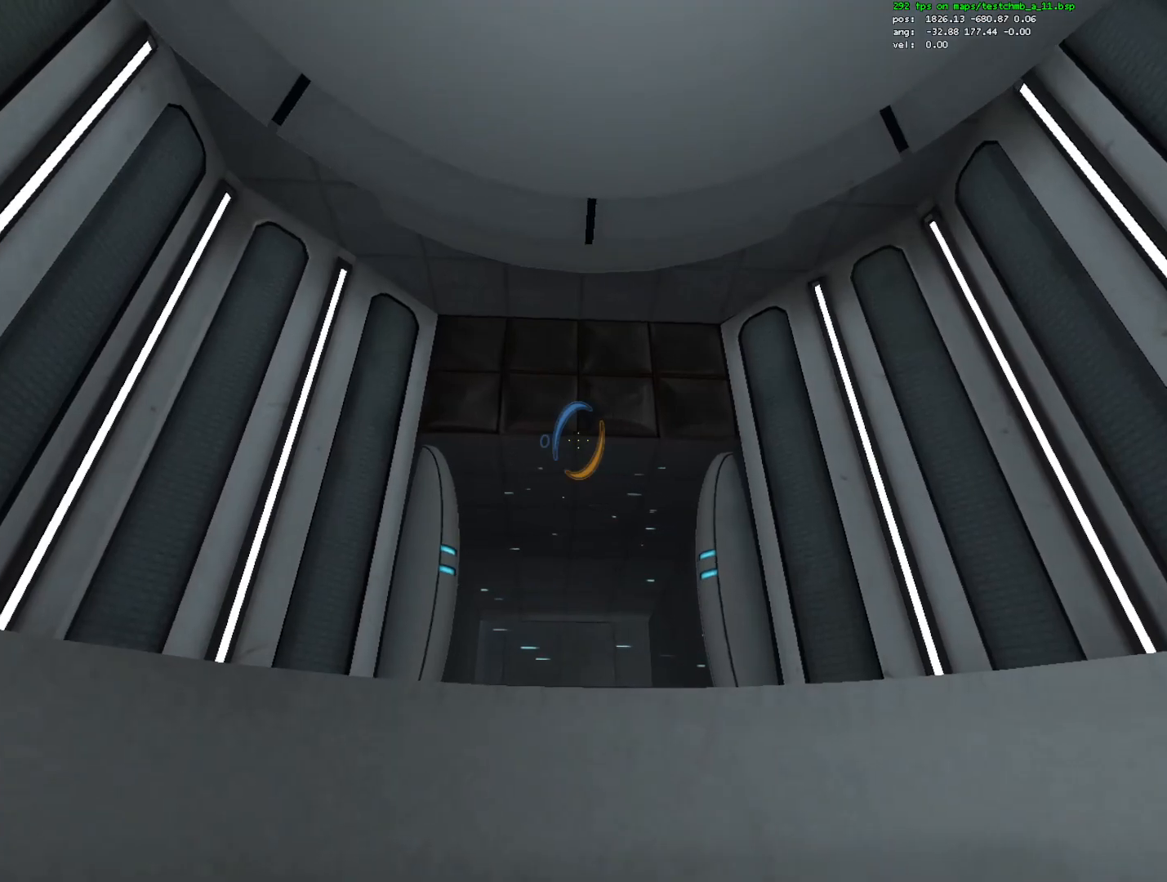
{"keys": [], "mouse": [], "events": [[350, "mouse_right", "down"], [450, "mouse_right", "up"]]}